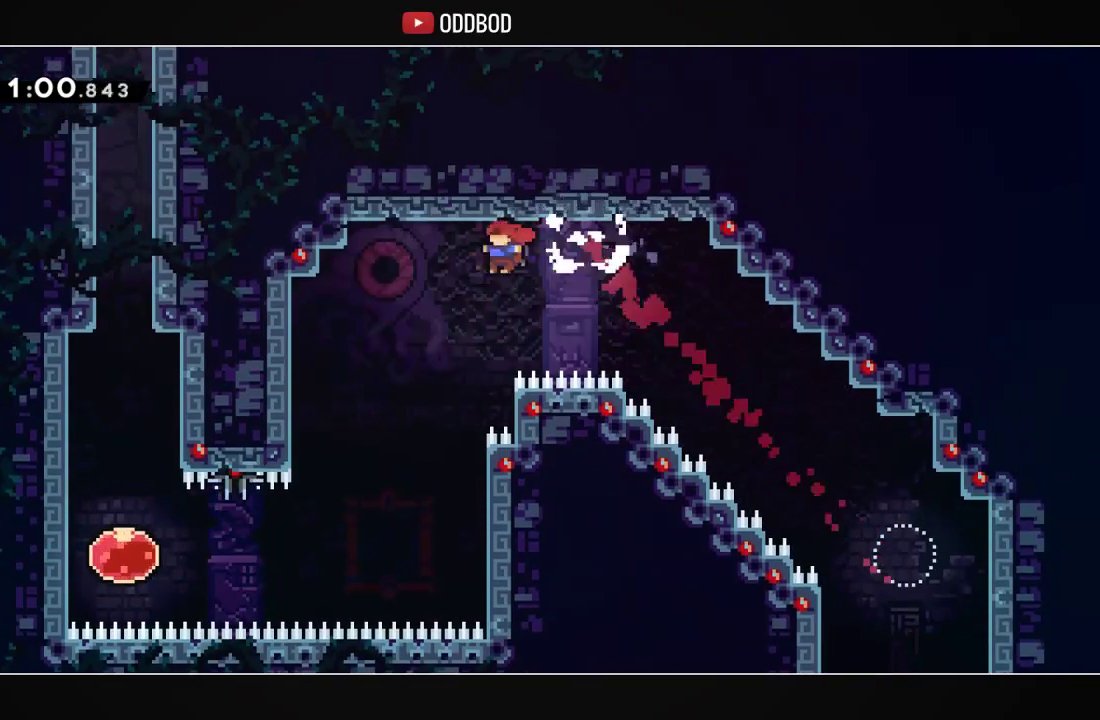
Gameplay with a controller (PlayStation layout); each line is a JSON object with the inputs held at the frame after it. "events" lists button and stick changes between this image and that frame as [ms after this image, input, new state], when the widget could be followed in between.
{"buttons": ["L2", "DPAD_LEFT"], "left_stick": "center", "right_stick": "center", "events": [[500, "L2", "down"]]}
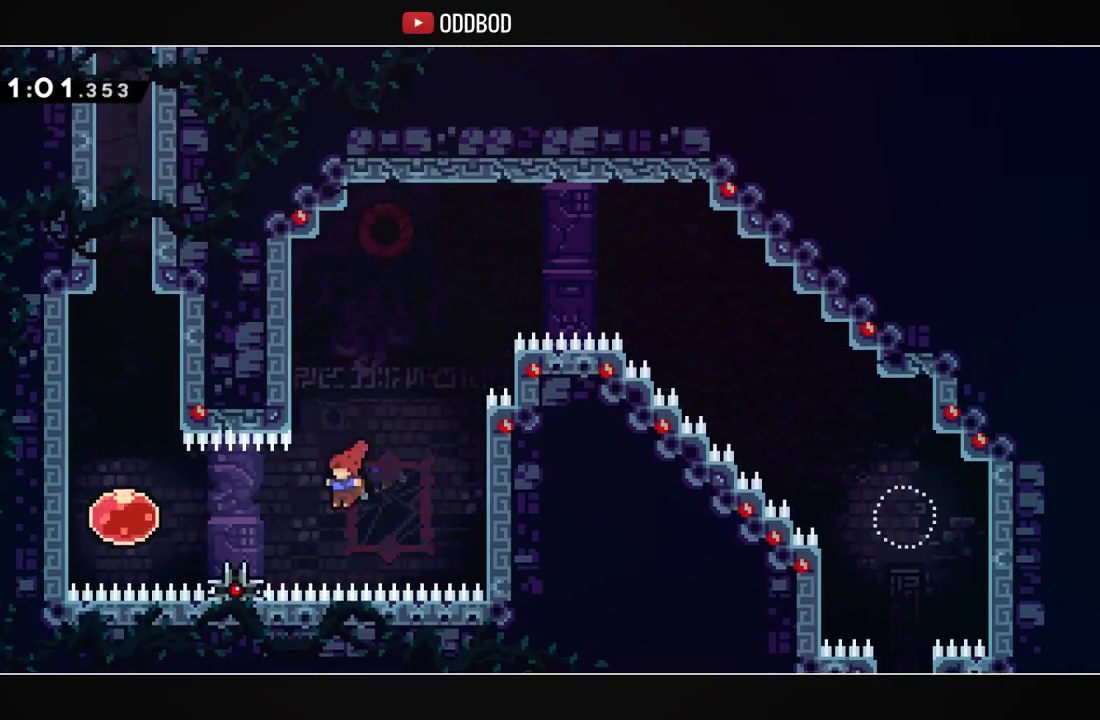
{"buttons": ["R1", "DPAD_UP"], "left_stick": "center", "right_stick": "center", "events": [[33, "R1", "down"], [167, "L2", "up"], [233, "R1", "up"], [333, "DPAD_LEFT", "up"], [333, "DPAD_UP", "down"], [367, "R1", "down"]]}
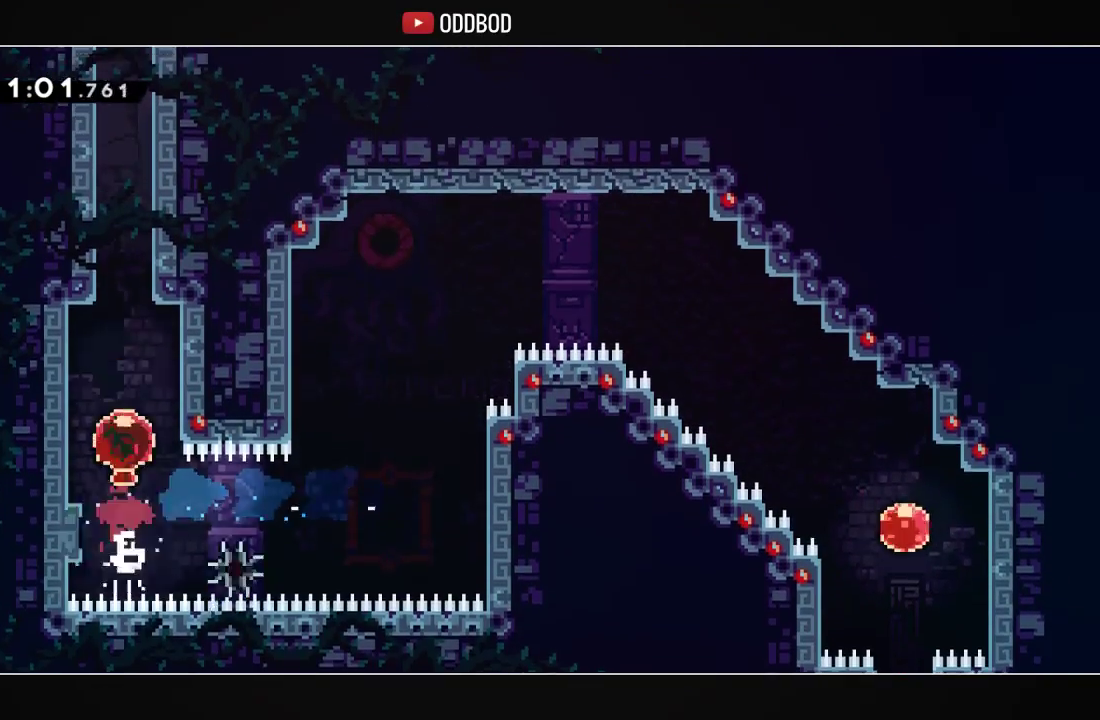
{"buttons": ["DPAD_RIGHT"], "left_stick": "center", "right_stick": "center", "events": [[33, "R1", "up"], [100, "DPAD_UP", "up"], [300, "DPAD_RIGHT", "down"]]}
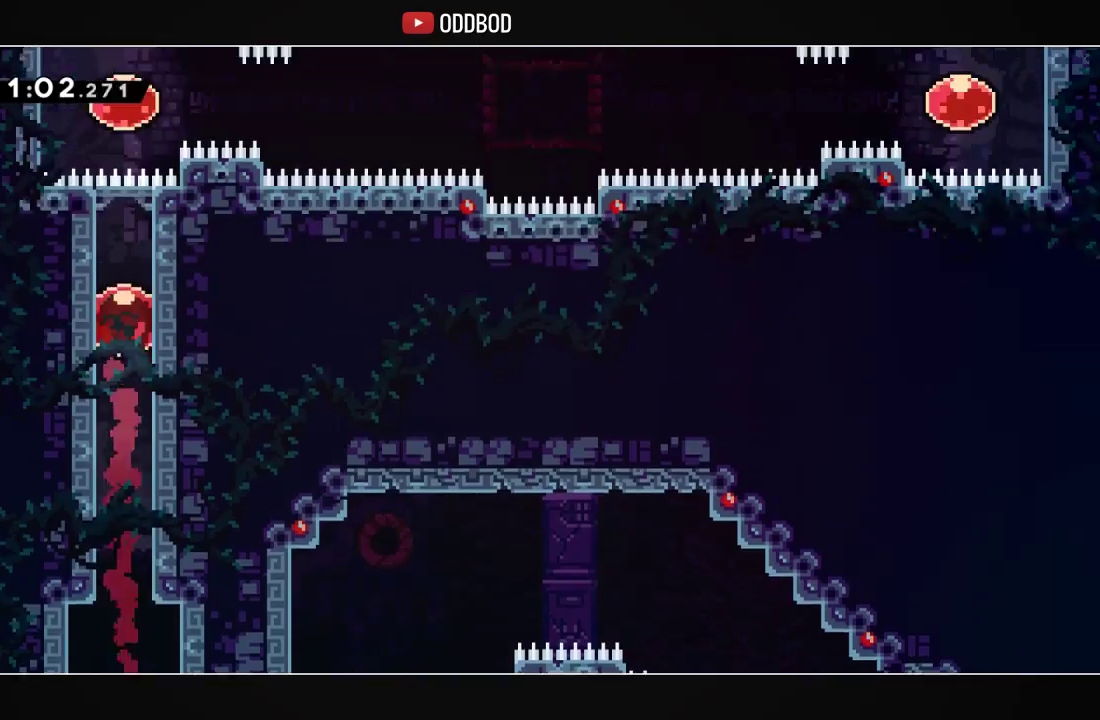
{"buttons": ["DPAD_RIGHT"], "left_stick": "center", "right_stick": "center", "events": [[267, "R1", "down"], [433, "R1", "up"]]}
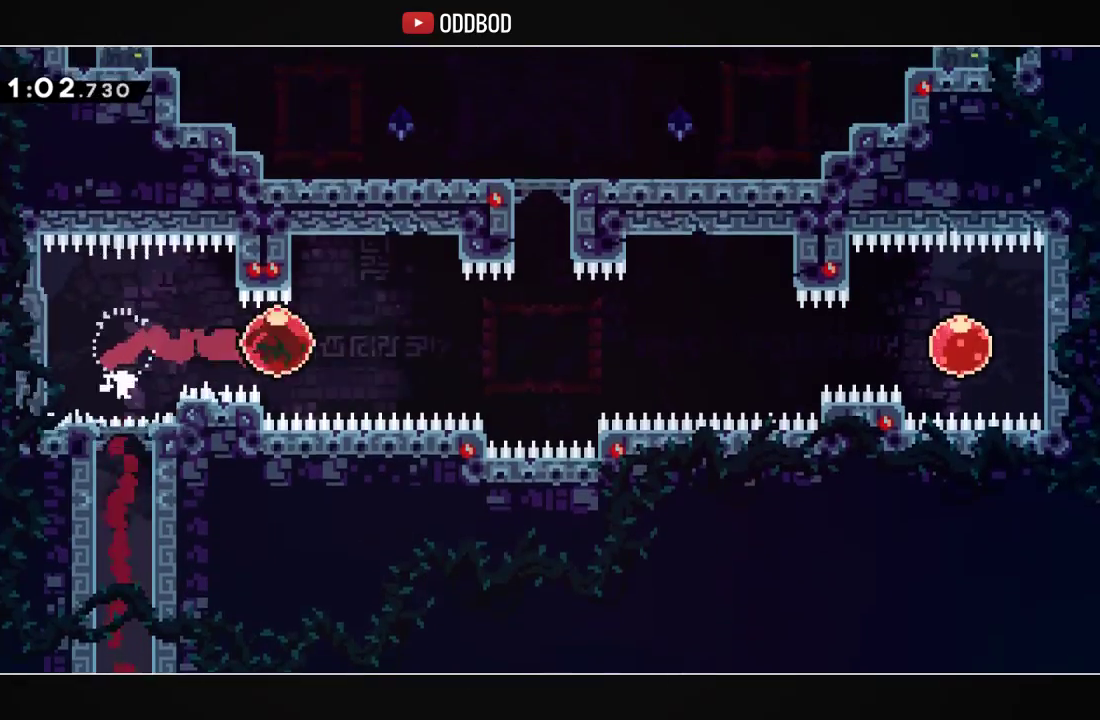
{"buttons": ["R1", "DPAD_UP"], "left_stick": "center", "right_stick": "center", "events": [[333, "DPAD_RIGHT", "up"], [333, "DPAD_UP", "down"], [333, "R1", "down"]]}
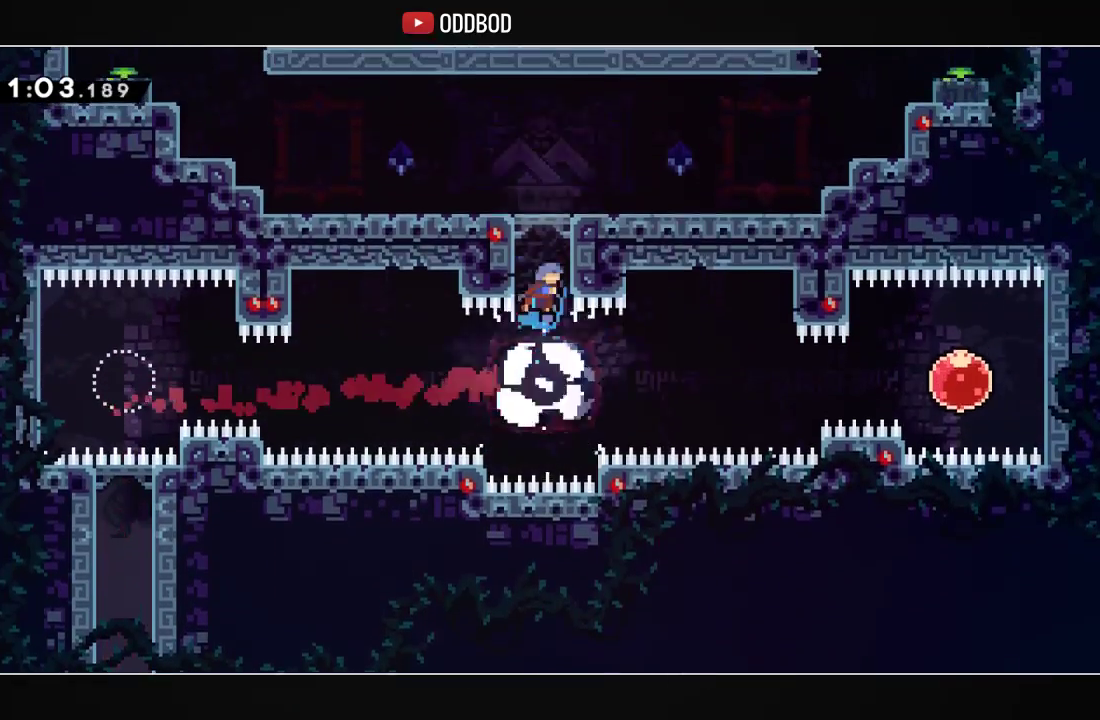
{"buttons": ["CROSS", "R1", "DPAD_RIGHT"], "left_stick": "center", "right_stick": "center", "events": [[33, "DPAD_UP", "up"], [33, "R1", "up"], [200, "DPAD_RIGHT", "down"], [400, "R1", "down"], [467, "CROSS", "down"]]}
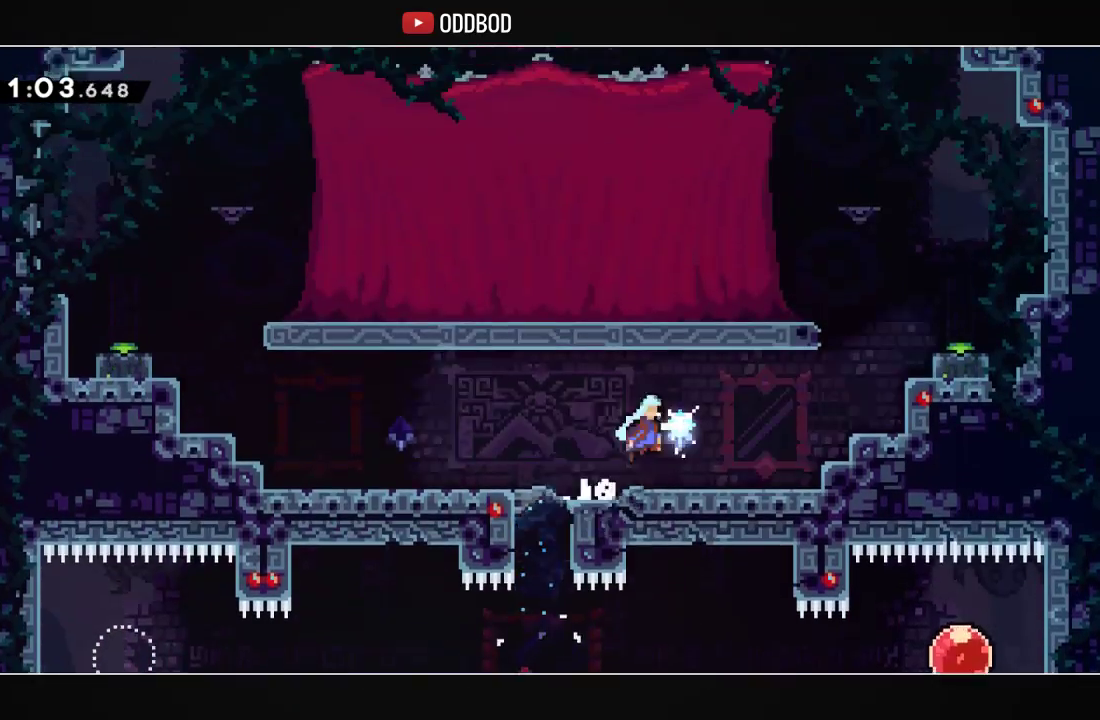
{"buttons": ["L1"], "left_stick": "center", "right_stick": "center", "events": [[100, "CROSS", "up"], [167, "R1", "up"], [333, "DPAD_RIGHT", "up"], [333, "L1", "down"], [367, "CROSS", "down"], [467, "CROSS", "up"]]}
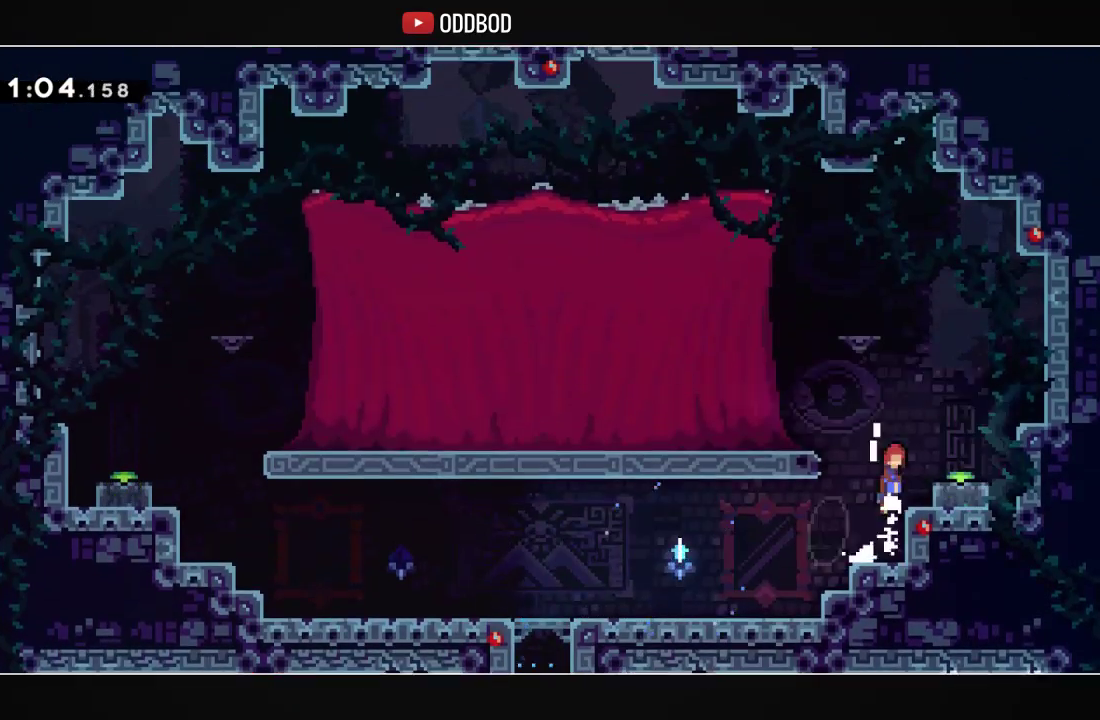
{"buttons": ["CROSS", "DPAD_DOWN", "DPAD_LEFT"], "left_stick": "center", "right_stick": "center", "events": [[33, "CROSS", "down"], [167, "DPAD_RIGHT", "down"], [200, "DPAD_DOWN", "down"], [233, "L1", "up"], [267, "R1", "down"], [400, "CROSS", "up"], [400, "DPAD_RIGHT", "up"], [400, "R1", "up"], [467, "CROSS", "down"], [467, "DPAD_LEFT", "down"]]}
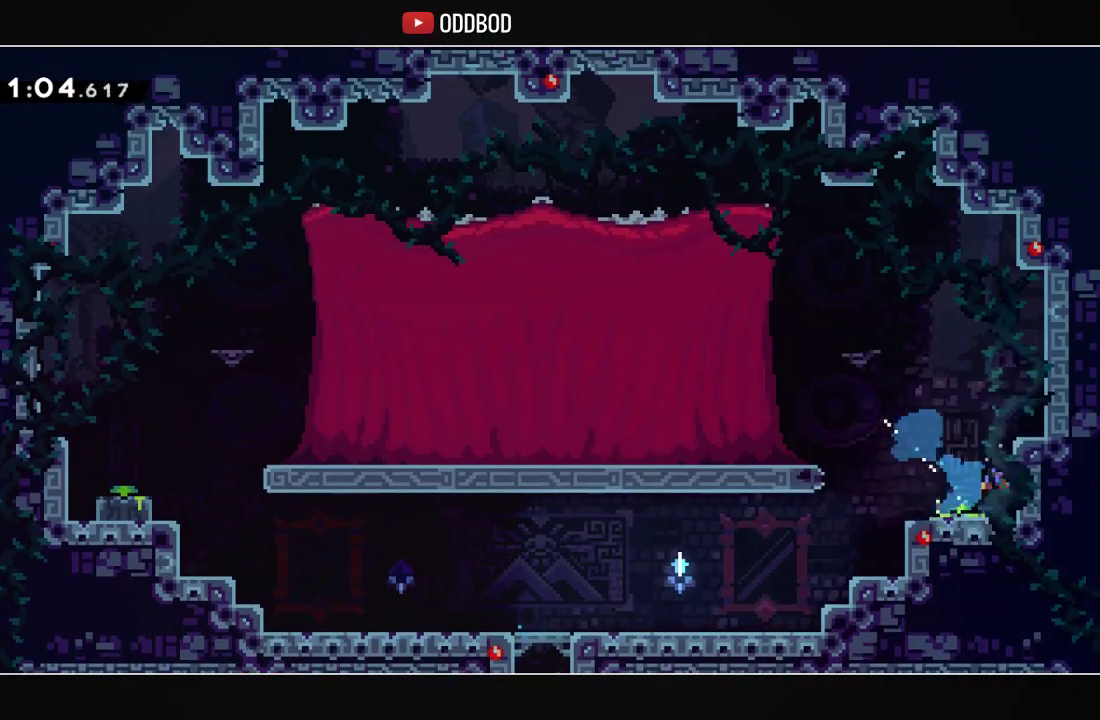
{"buttons": [], "left_stick": "center", "right_stick": "center", "events": [[33, "R1", "down"], [200, "CROSS", "up"], [233, "DPAD_DOWN", "up"], [233, "R1", "up"], [367, "DPAD_LEFT", "up"]]}
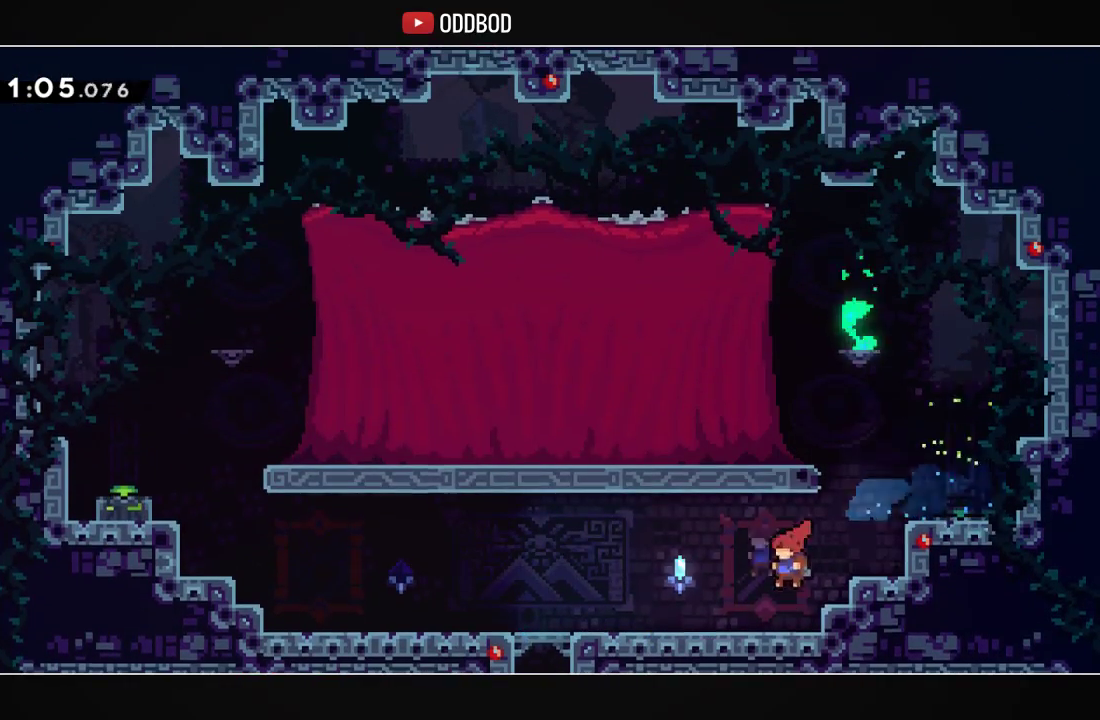
{"buttons": ["DPAD_LEFT"], "left_stick": "center", "right_stick": "center", "events": [[33, "DPAD_LEFT", "down"], [67, "DPAD_DOWN", "down"], [167, "R1", "down"], [233, "CROSS", "down"], [333, "CROSS", "up"], [367, "DPAD_DOWN", "up"], [367, "R1", "up"]]}
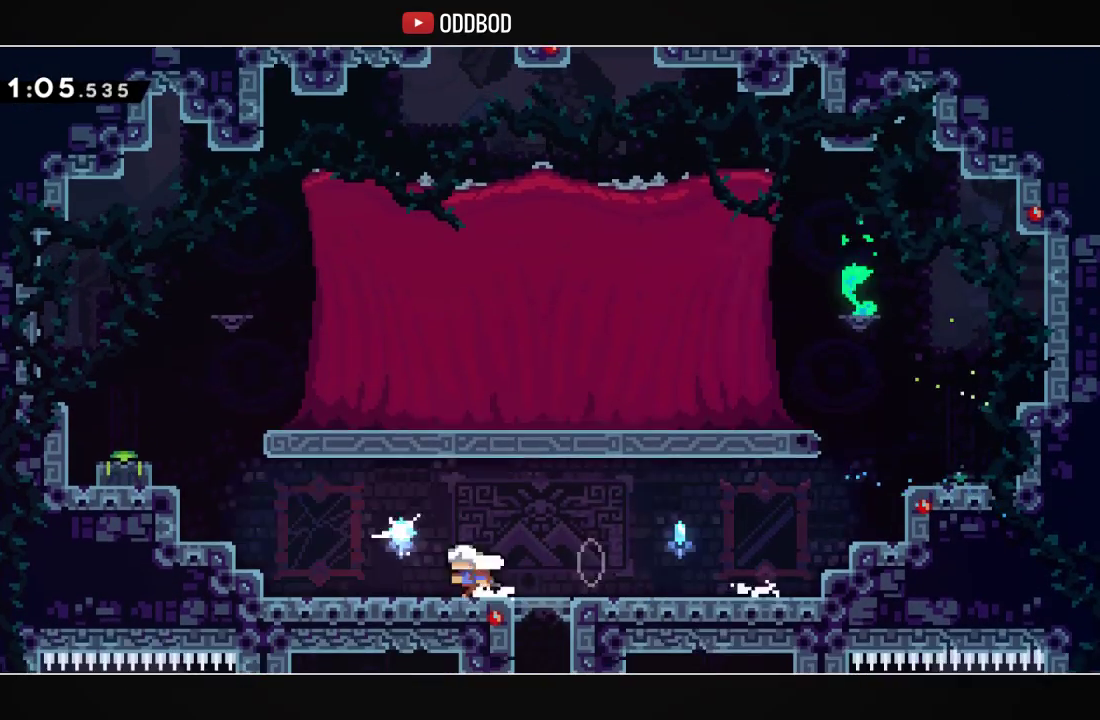
{"buttons": ["CROSS", "L1", "DPAD_LEFT"], "left_stick": "center", "right_stick": "center", "events": [[33, "CROSS", "down"], [200, "L1", "down"], [300, "CROSS", "up"], [400, "CROSS", "down"]]}
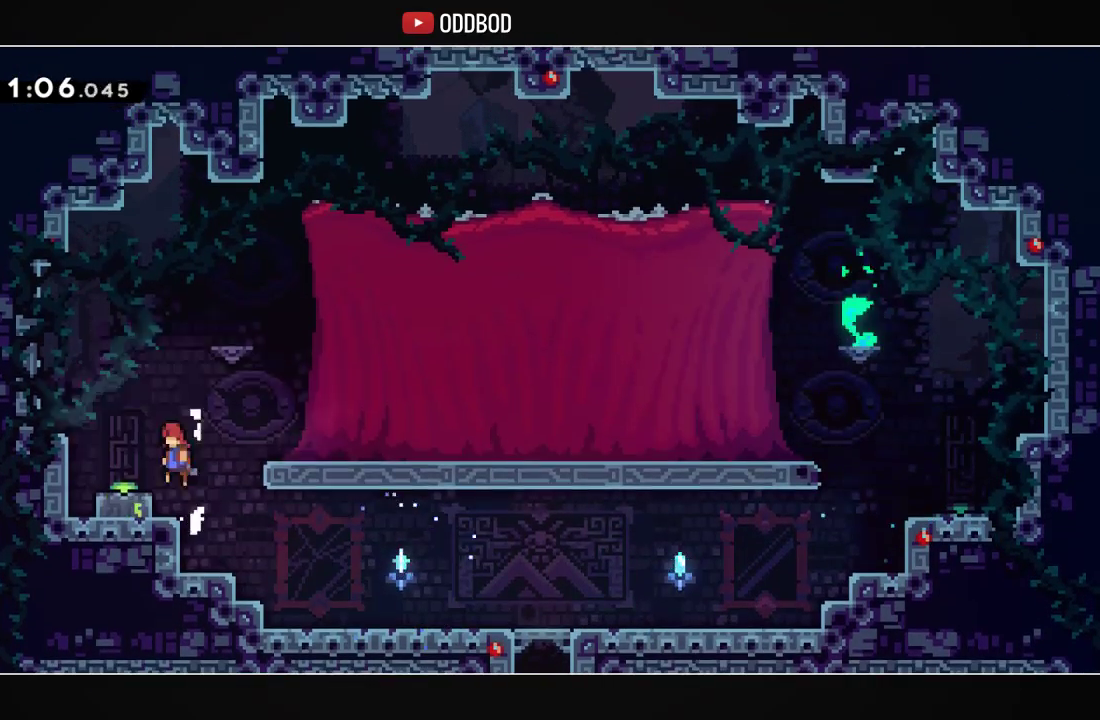
{"buttons": ["CROSS", "DPAD_RIGHT"], "left_stick": "center", "right_stick": "center", "events": [[100, "L1", "up"], [133, "DPAD_DOWN", "down"], [133, "DPAD_LEFT", "up"], [167, "R1", "down"], [300, "CROSS", "up"], [300, "DPAD_DOWN", "up"], [300, "DPAD_RIGHT", "down"], [333, "R1", "up"], [400, "CROSS", "down"]]}
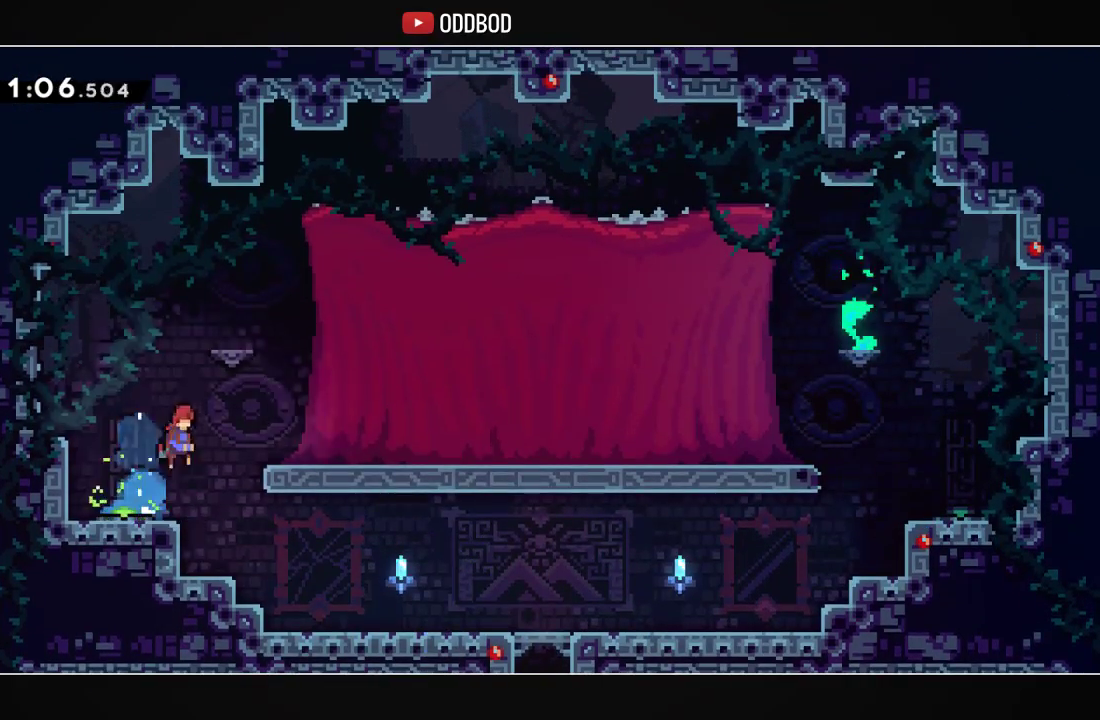
{"buttons": ["DPAD_RIGHT"], "left_stick": "center", "right_stick": "center", "events": [[67, "R1", "down"], [200, "R1", "up"], [333, "R1", "down"], [500, "CROSS", "up"], [500, "R1", "up"]]}
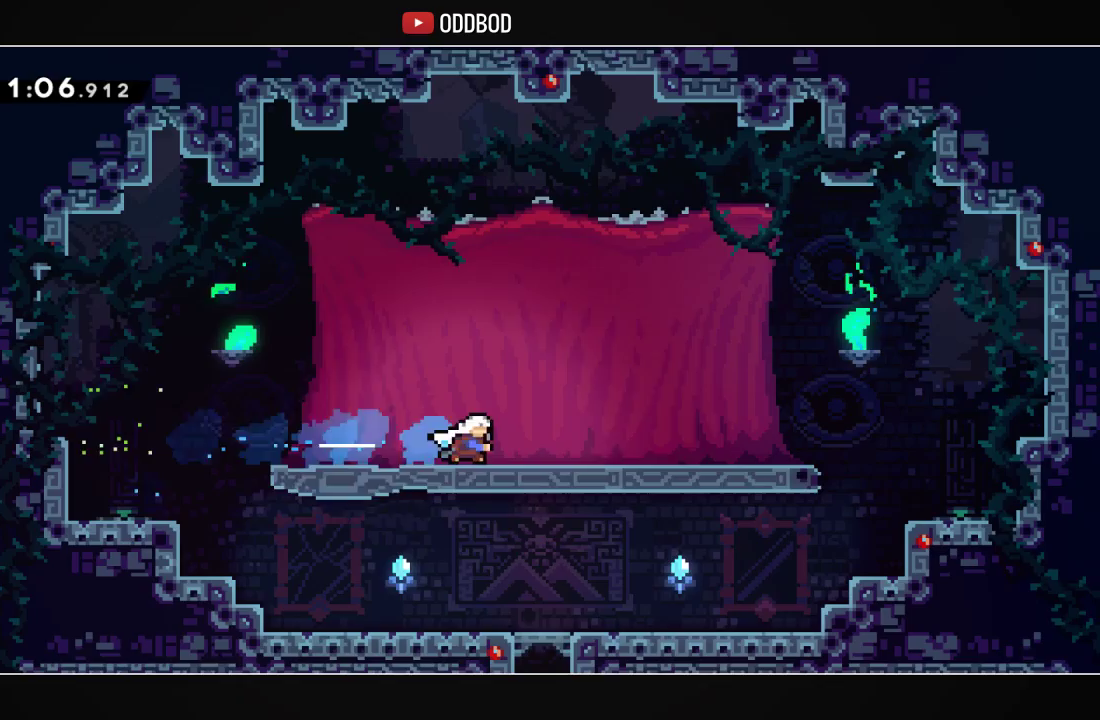
{"buttons": [], "left_stick": "center", "right_stick": "center", "events": [[267, "DPAD_RIGHT", "up"], [267, "R2", "down"], [333, "L2", "down"], [433, "CROSS", "down"], [467, "L2", "up"], [467, "R2", "up"], [500, "CROSS", "up"]]}
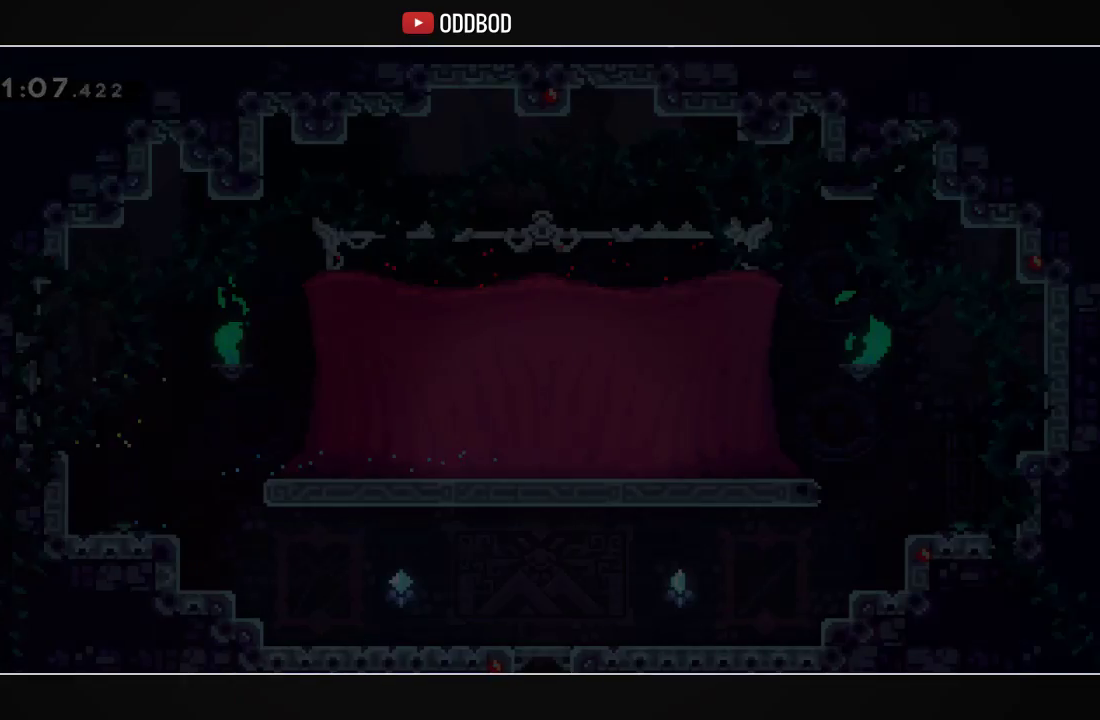
{"buttons": [], "left_stick": "center", "right_stick": "center", "events": [[67, "CROSS", "down"], [167, "CROSS", "up"]]}
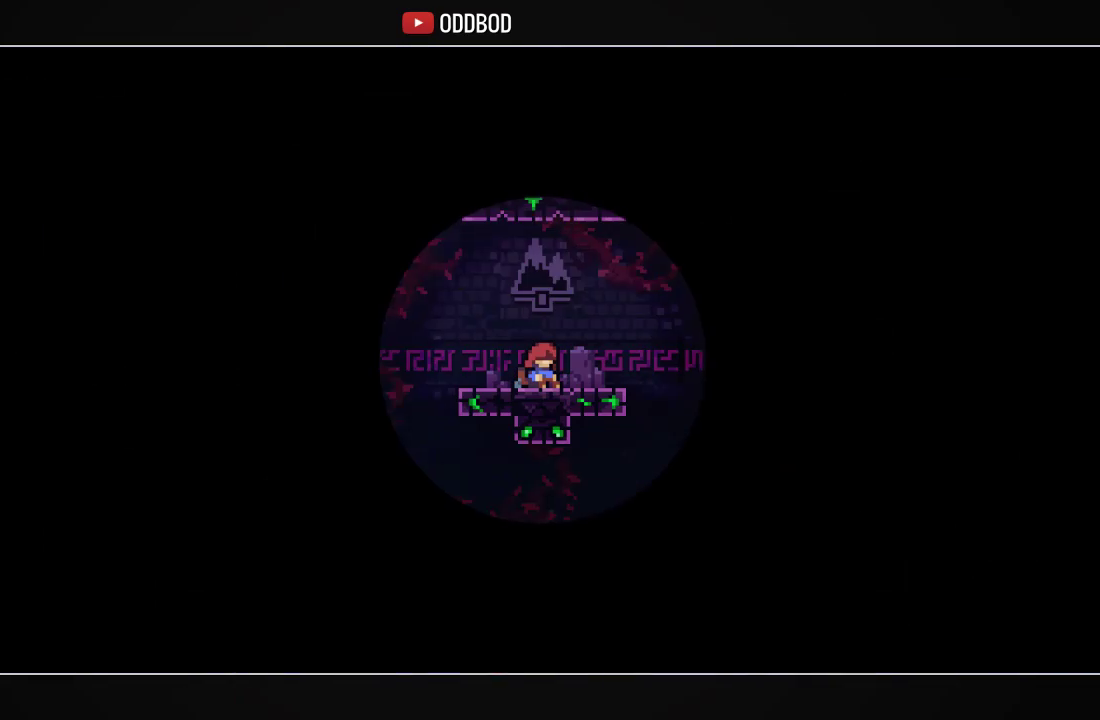
{"buttons": [], "left_stick": "center", "right_stick": "center", "events": []}
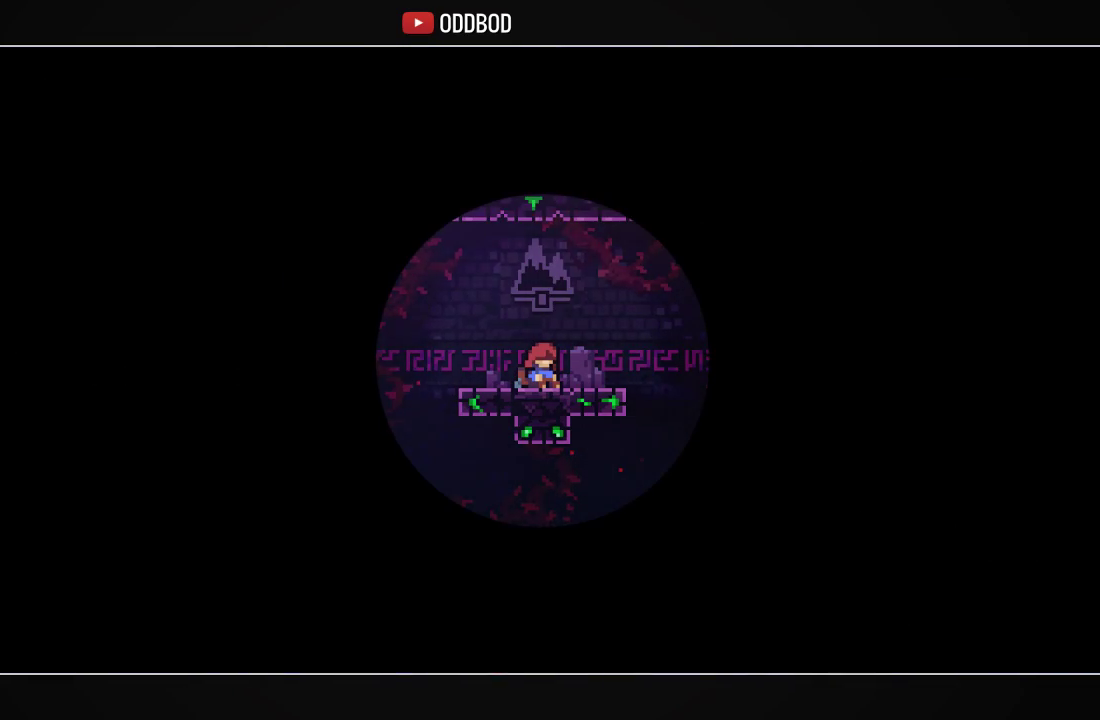
{"buttons": [], "left_stick": "center", "right_stick": "center", "events": []}
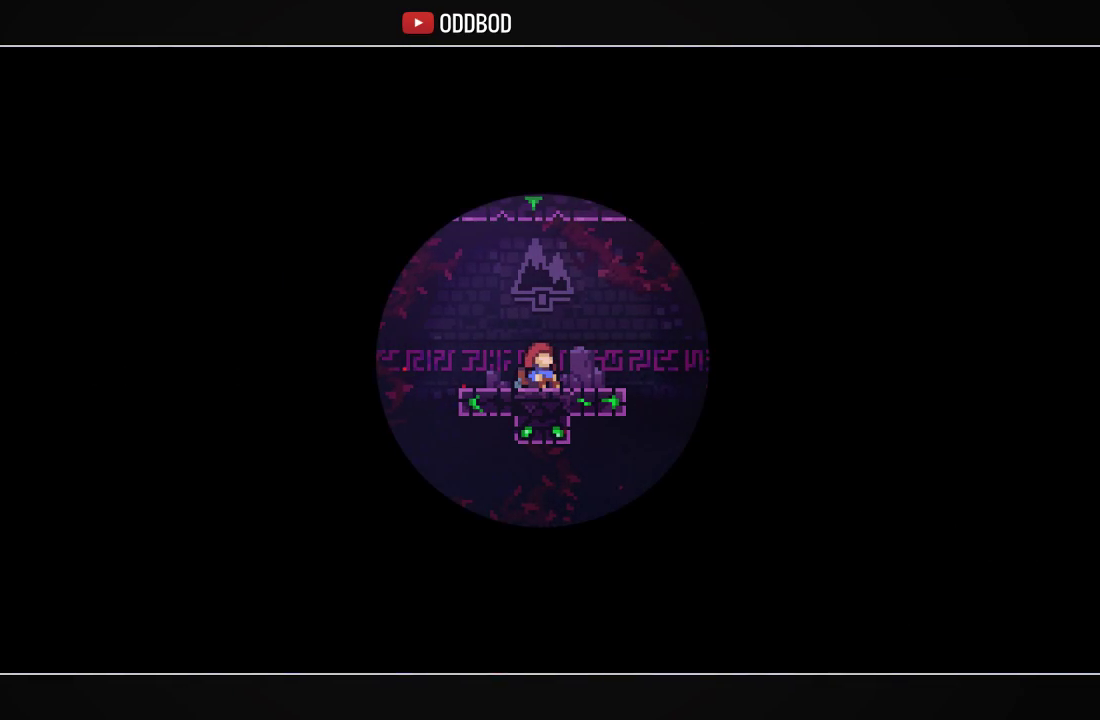
{"buttons": [], "left_stick": "center", "right_stick": "center", "events": []}
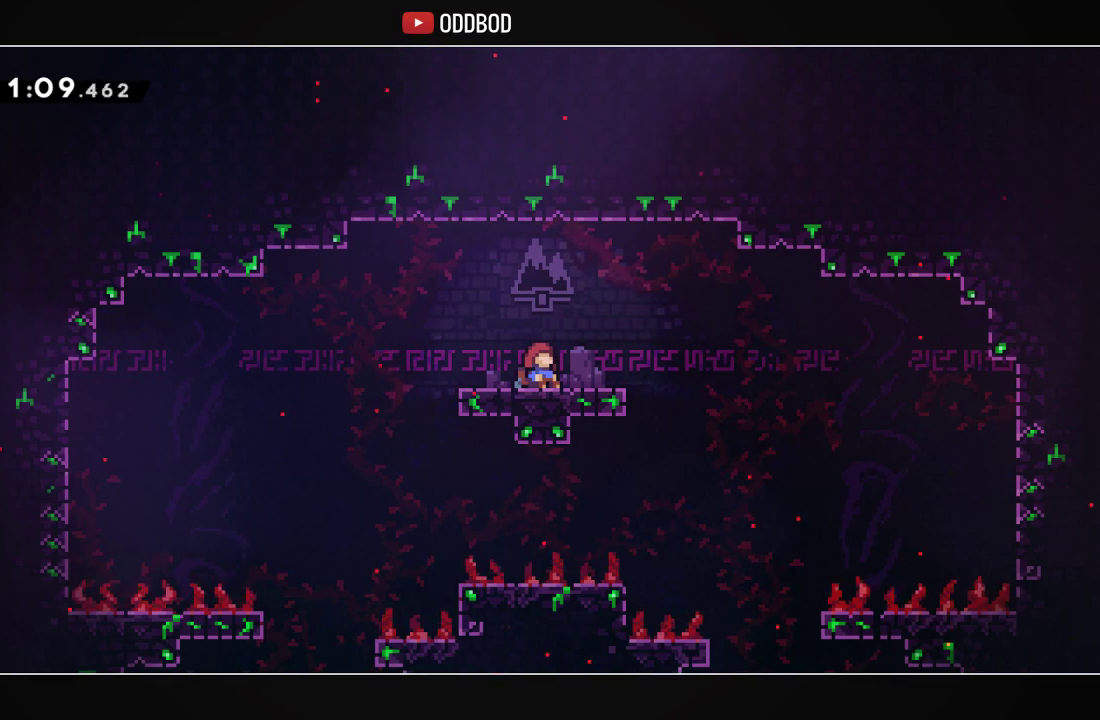
{"buttons": [], "left_stick": "center", "right_stick": "center", "events": [[367, "CROSS", "down"], [467, "CROSS", "up"]]}
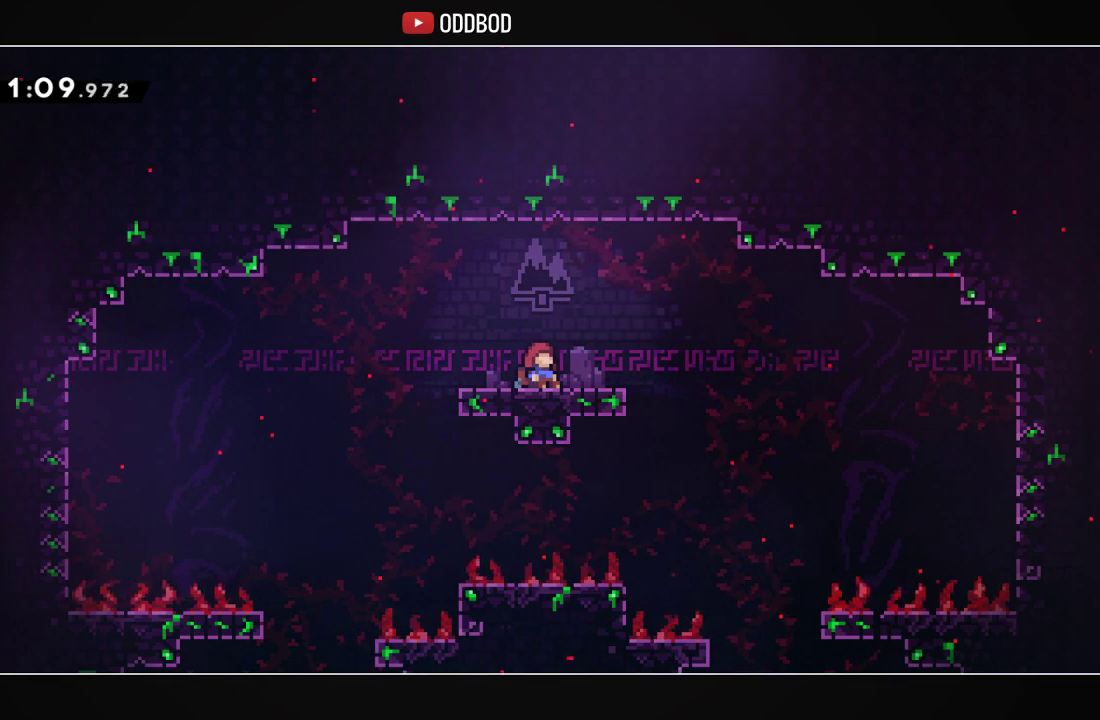
{"buttons": ["DPAD_RIGHT"], "left_stick": "center", "right_stick": "center", "events": [[33, "CROSS", "down"], [133, "CROSS", "up"], [233, "CROSS", "down"], [267, "DPAD_RIGHT", "down"], [333, "CROSS", "up"]]}
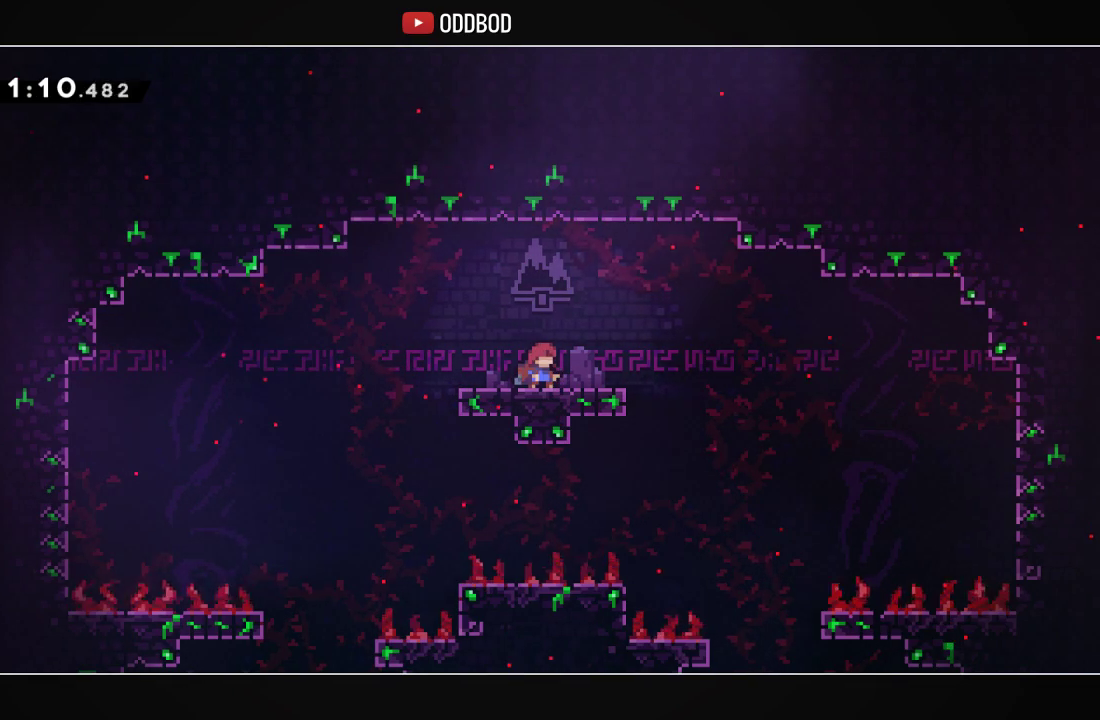
{"buttons": ["DPAD_RIGHT"], "left_stick": "center", "right_stick": "center", "events": []}
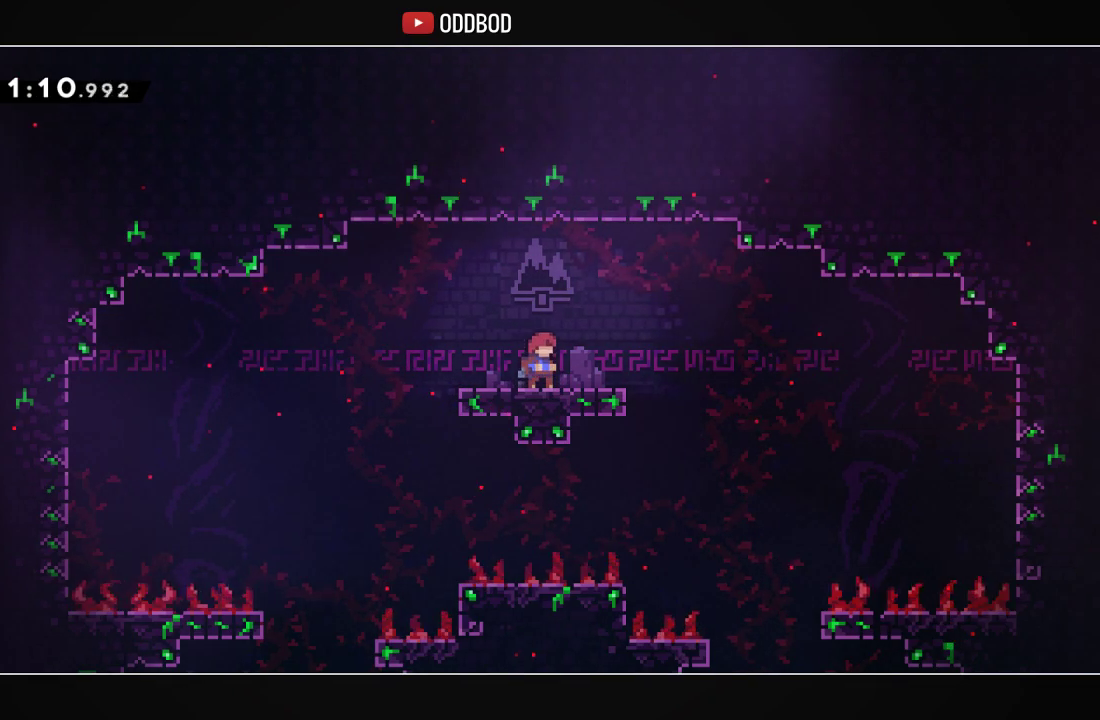
{"buttons": ["DPAD_RIGHT"], "left_stick": "center", "right_stick": "center", "events": [[200, "CROSS", "down"], [300, "CROSS", "up"]]}
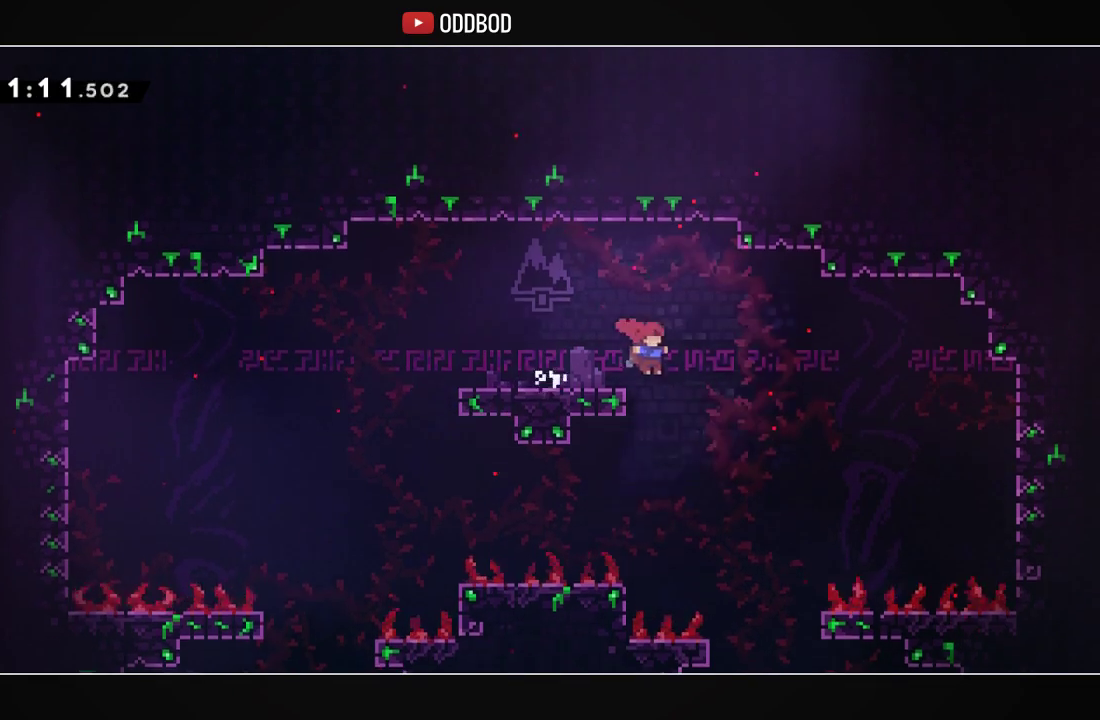
{"buttons": [], "left_stick": "center", "right_stick": "center", "events": [[500, "DPAD_RIGHT", "up"]]}
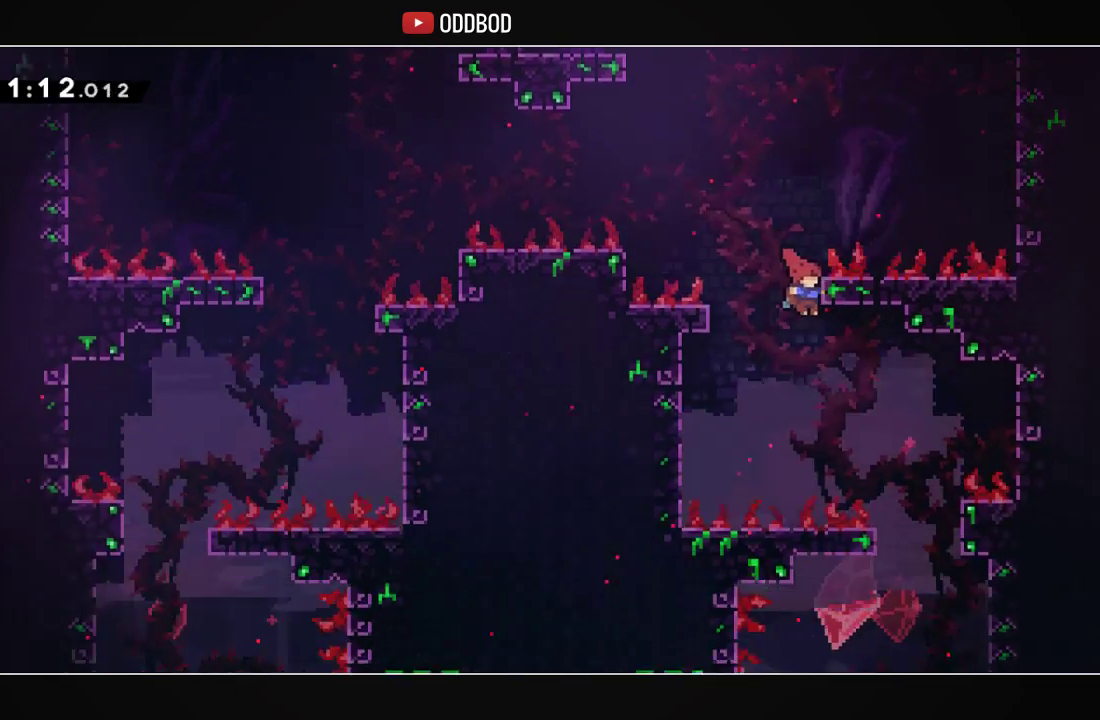
{"buttons": [], "left_stick": "center", "right_stick": "center", "events": [[67, "DPAD_RIGHT", "down"], [467, "DPAD_RIGHT", "up"]]}
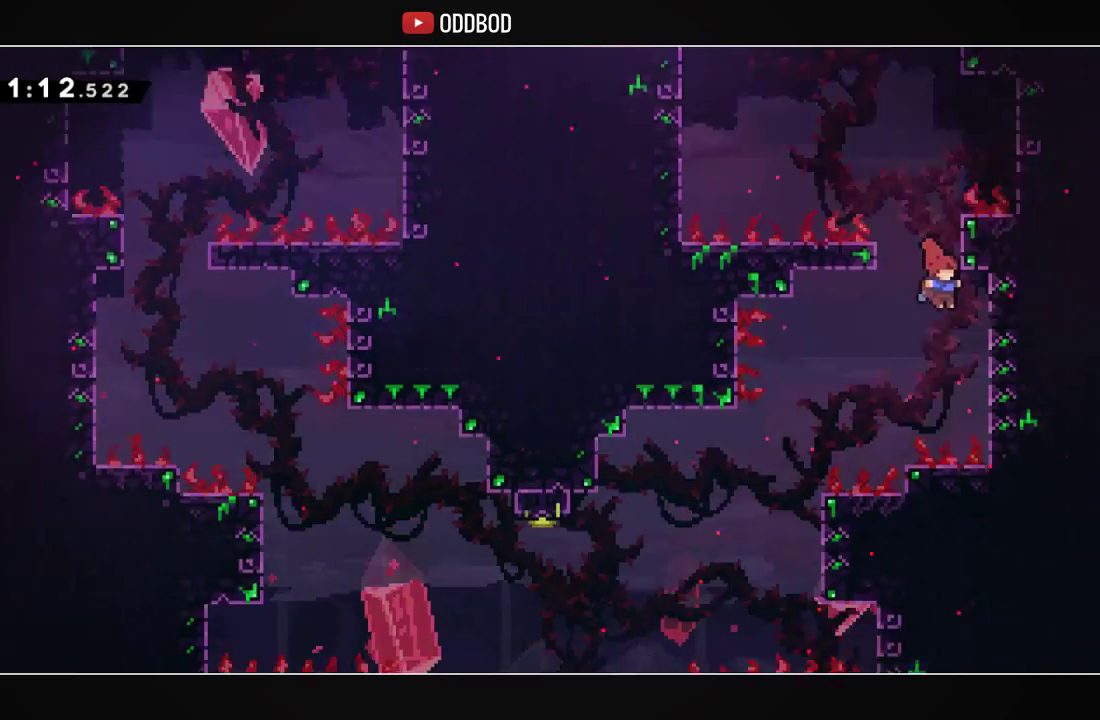
{"buttons": ["DPAD_LEFT"], "left_stick": "center", "right_stick": "center", "events": [[67, "DPAD_RIGHT", "down"], [233, "DPAD_RIGHT", "up"], [267, "CROSS", "down"], [267, "DPAD_LEFT", "down"], [433, "CROSS", "up"]]}
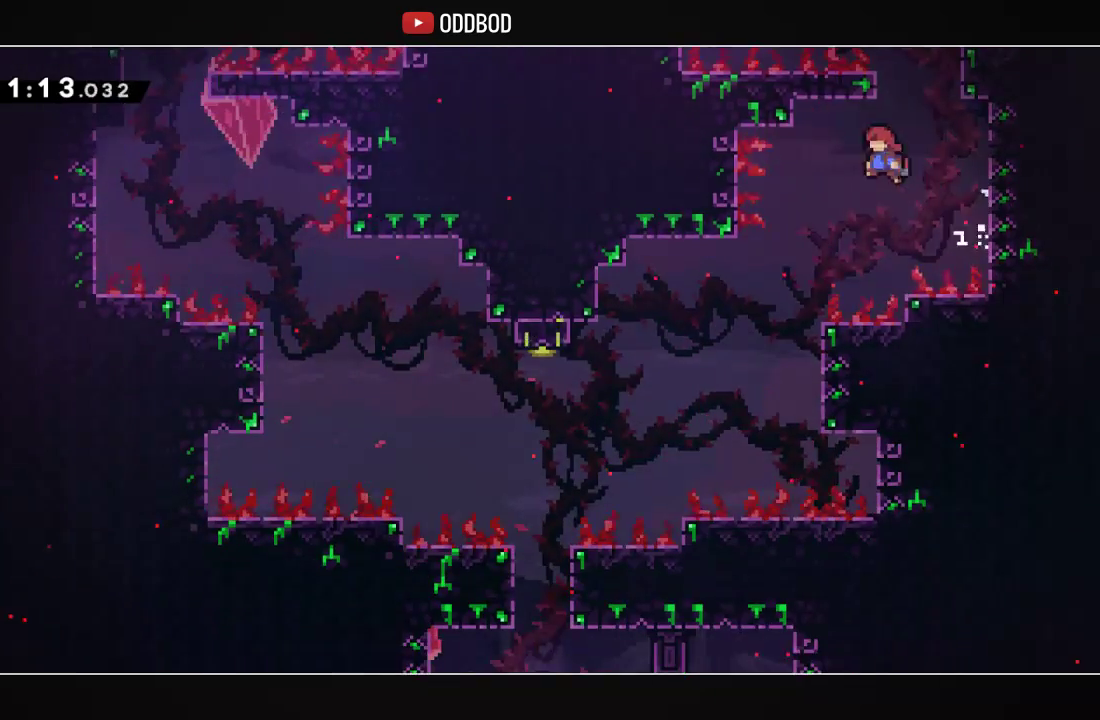
{"buttons": ["DPAD_UP", "DPAD_LEFT"], "left_stick": "center", "right_stick": "center", "events": [[200, "DPAD_UP", "down"]]}
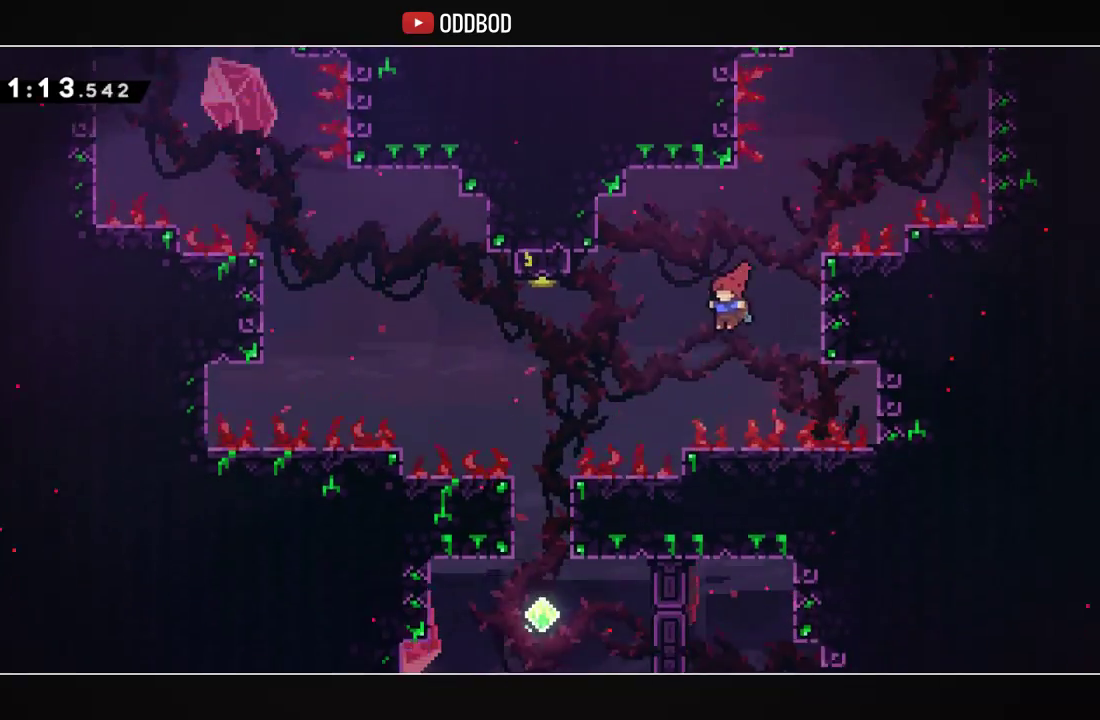
{"buttons": ["L2"], "left_stick": "center", "right_stick": "center", "events": [[200, "R1", "down"], [400, "DPAD_UP", "up"], [400, "L2", "down"], [433, "DPAD_LEFT", "up"], [433, "R1", "up"]]}
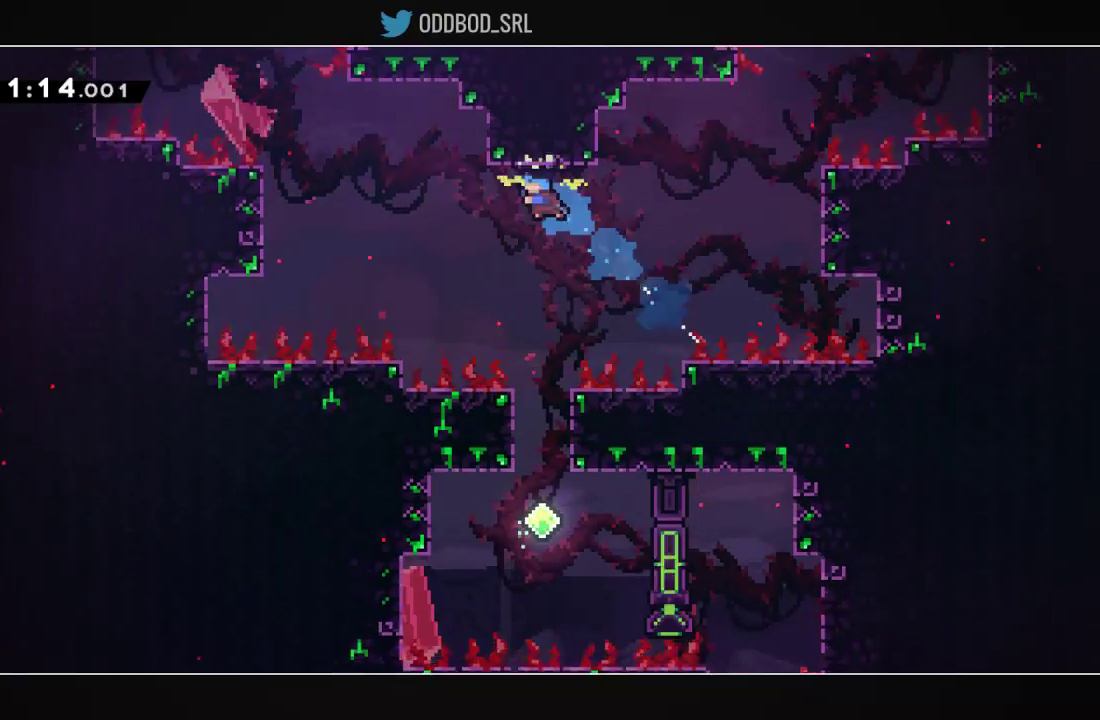
{"buttons": ["L2"], "left_stick": "center", "right_stick": "center", "events": [[233, "DPAD_RIGHT", "down"], [367, "DPAD_RIGHT", "up"]]}
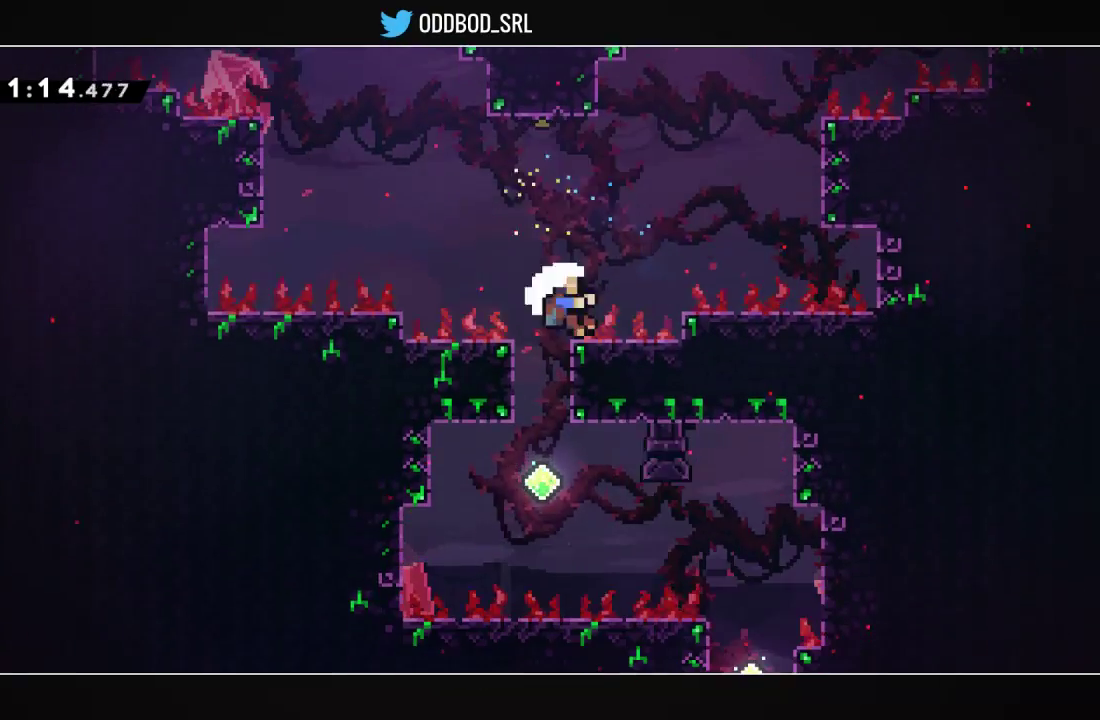
{"buttons": [], "left_stick": "center", "right_stick": "center", "events": [[267, "CROSS", "down"], [367, "CROSS", "up"], [367, "L2", "up"], [433, "CROSS", "down"], [500, "CROSS", "up"]]}
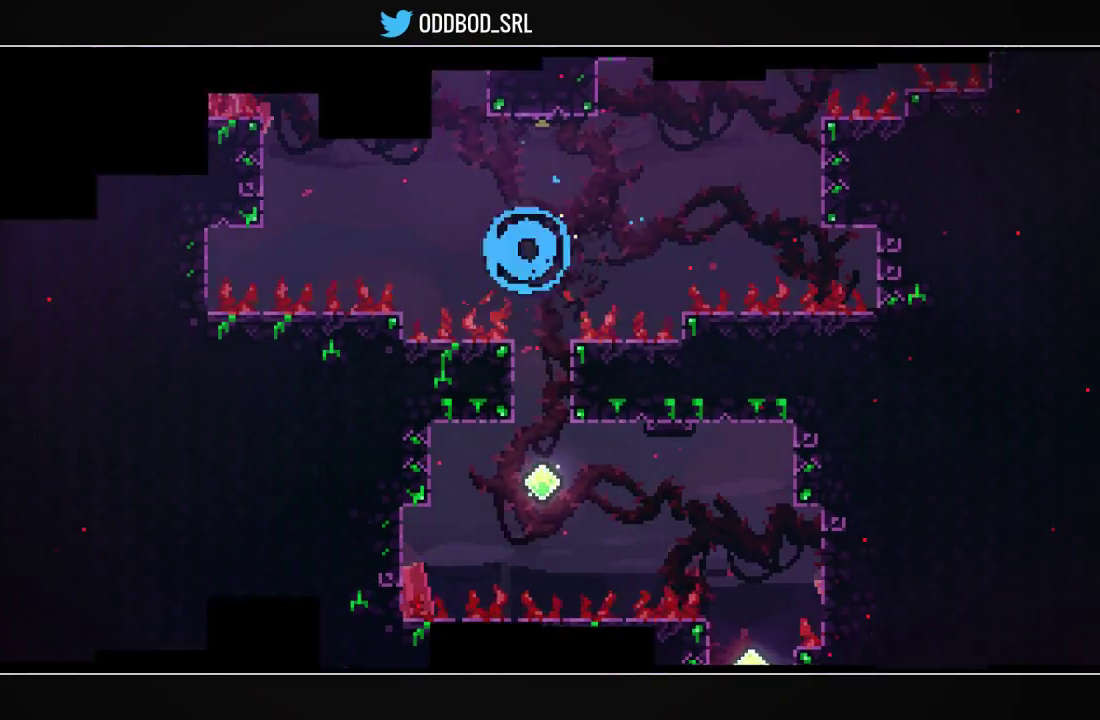
{"buttons": ["DPAD_RIGHT"], "left_stick": "center", "right_stick": "center", "events": [[67, "CROSS", "down"], [133, "CROSS", "up"], [200, "CROSS", "down"], [300, "CROSS", "up"], [300, "DPAD_RIGHT", "down"]]}